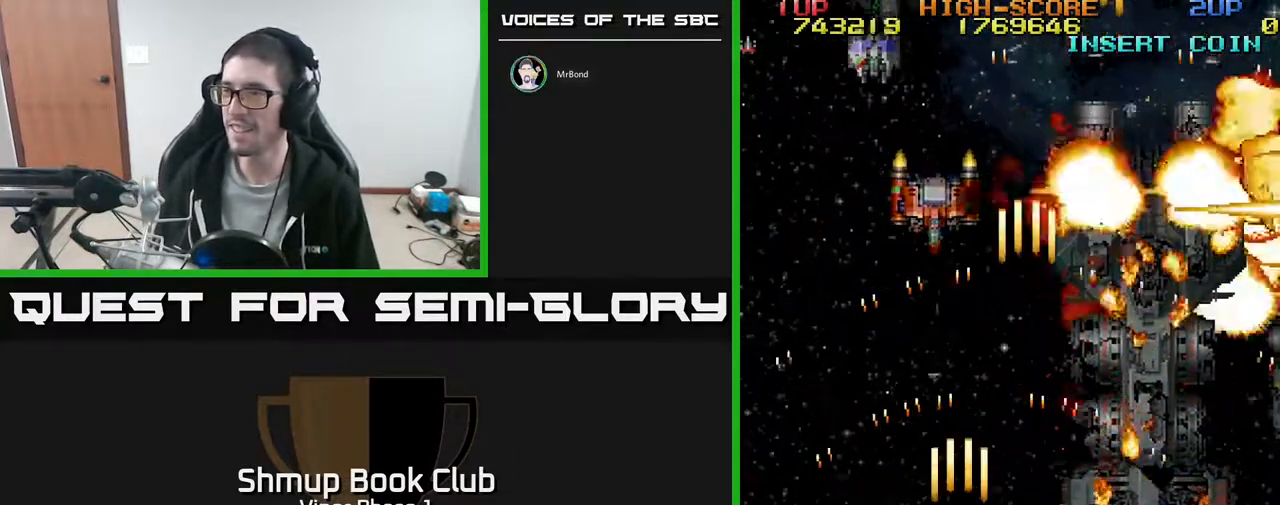
Gameplay with a controller (Xbox layout); each line is a JSON object with the inputs held at the frame after it. "events" lists button and stick changes between this image and that frame as [ms after this image, input, new state], when the widget could be followed in between. Not read: right_stick.
{"buttons": ["A", "DPAD_DOWN", "DPAD_RIGHT"], "left_stick": "center", "events": [[50, "DPAD_LEFT", "up"], [400, "DPAD_UP", "up"], [450, "DPAD_DOWN", "down"], [450, "DPAD_RIGHT", "down"]]}
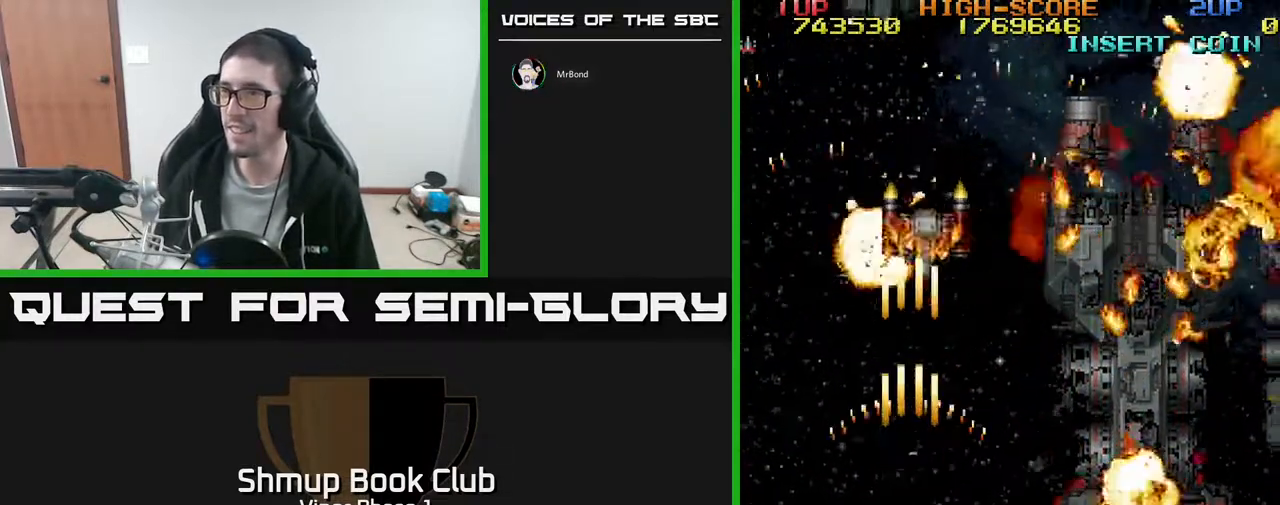
{"buttons": ["DPAD_RIGHT"], "left_stick": "center", "events": [[183, "DPAD_DOWN", "up"], [333, "A", "up"]]}
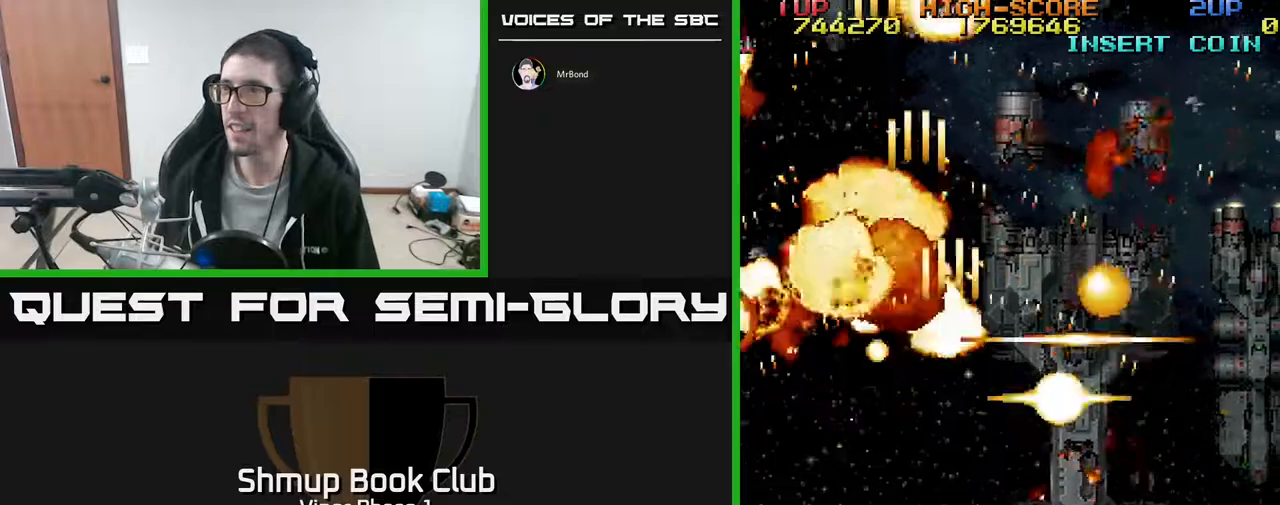
{"buttons": ["DPAD_LEFT"], "left_stick": "center", "events": [[317, "DPAD_RIGHT", "up"], [367, "DPAD_LEFT", "down"]]}
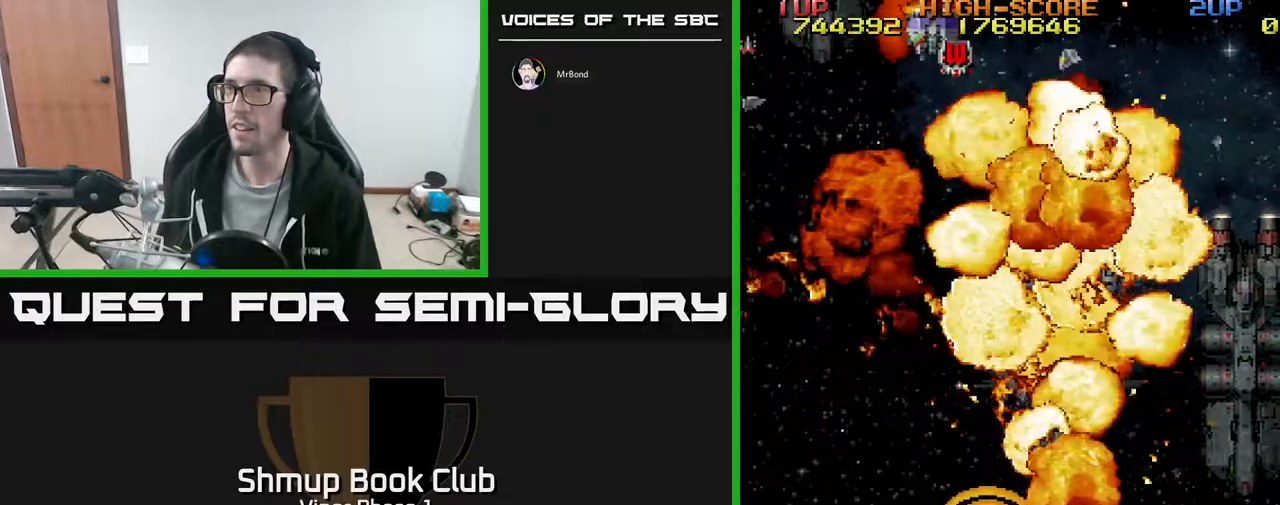
{"buttons": ["A", "DPAD_UP", "DPAD_LEFT"], "left_stick": "center", "events": [[133, "DPAD_LEFT", "up"], [283, "DPAD_UP", "down"], [383, "DPAD_LEFT", "down"], [417, "A", "down"]]}
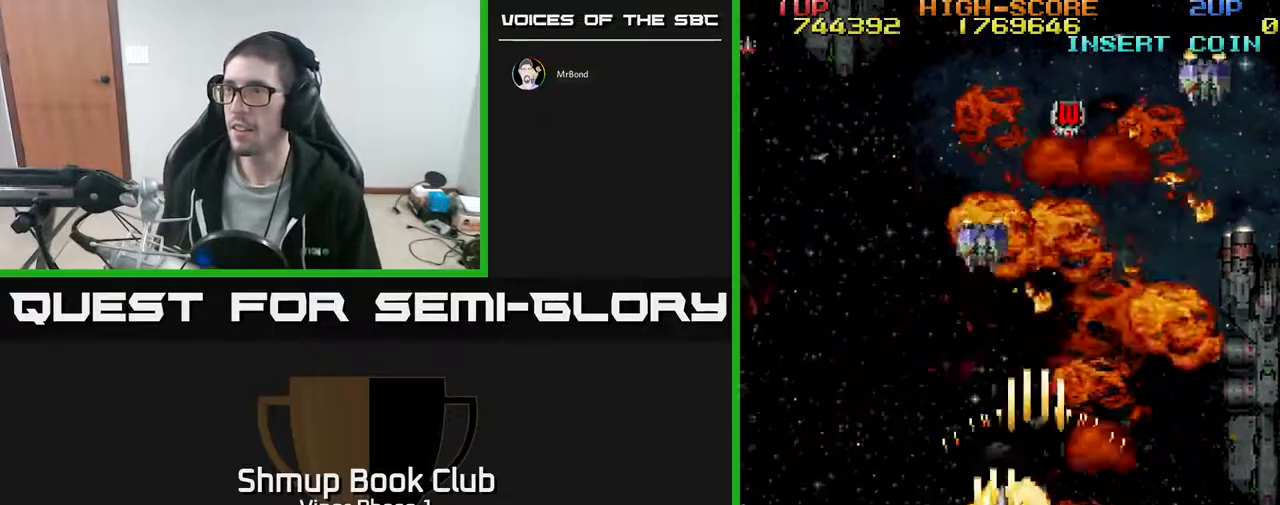
{"buttons": ["A", "DPAD_UP", "DPAD_RIGHT"], "left_stick": "center", "events": [[67, "DPAD_LEFT", "up"], [133, "DPAD_RIGHT", "down"]]}
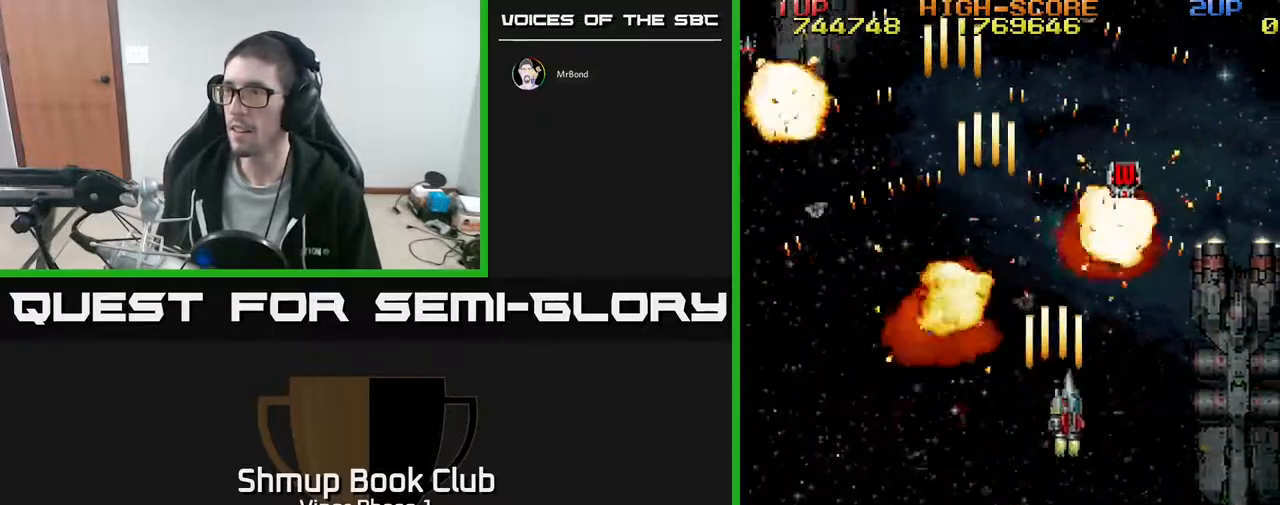
{"buttons": ["A", "DPAD_UP"], "left_stick": "center", "events": [[267, "DPAD_RIGHT", "up"]]}
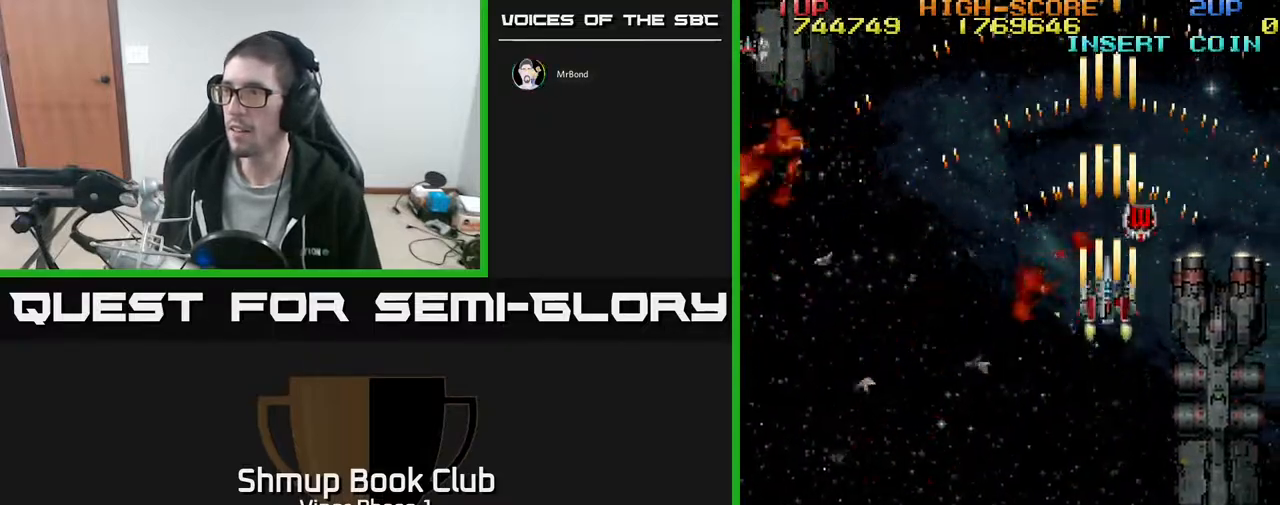
{"buttons": ["A", "DPAD_DOWN", "DPAD_LEFT"], "left_stick": "center", "events": [[133, "DPAD_RIGHT", "down"], [150, "A", "up"], [283, "DPAD_RIGHT", "up"], [283, "DPAD_UP", "up"], [333, "DPAD_DOWN", "down"], [350, "DPAD_LEFT", "down"], [417, "A", "down"]]}
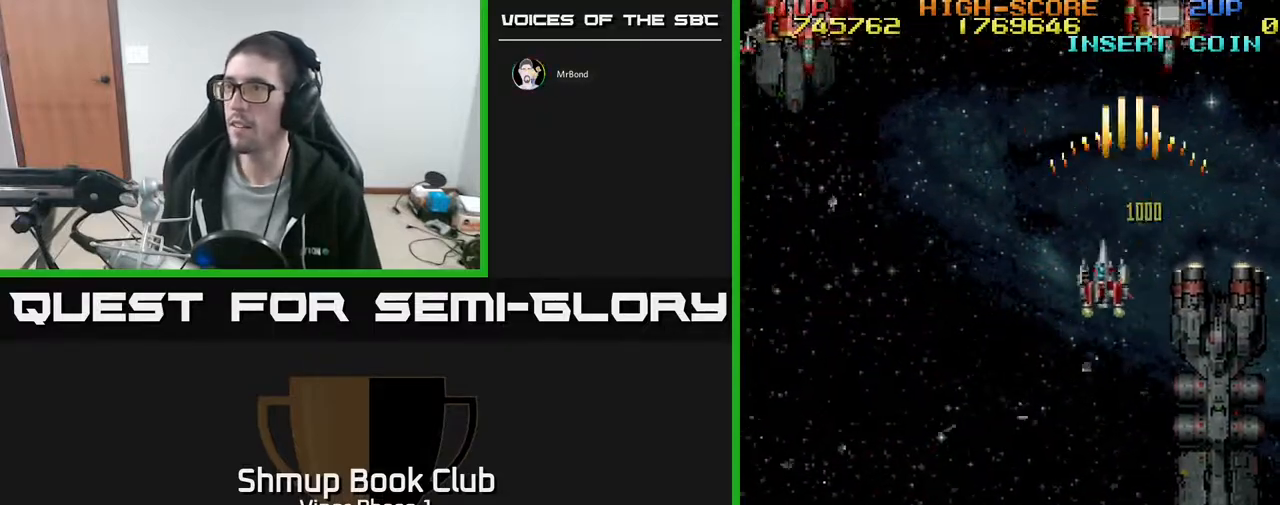
{"buttons": ["DPAD_LEFT"], "left_stick": "center", "events": [[100, "A", "up"], [500, "DPAD_DOWN", "up"]]}
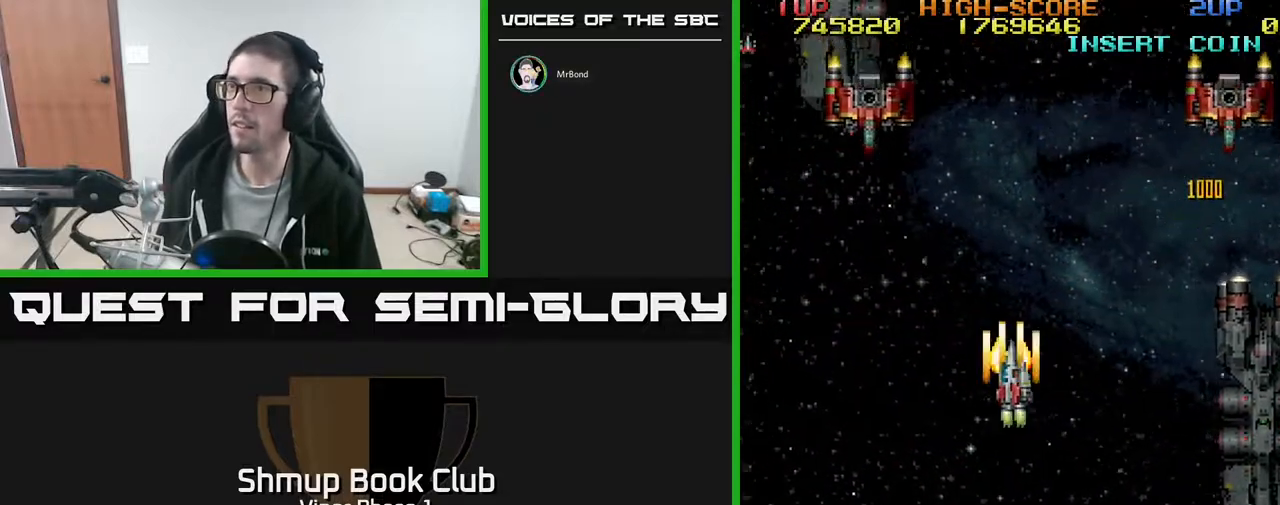
{"buttons": ["A", "DPAD_DOWN"], "left_stick": "center", "events": [[33, "A", "down"], [250, "DPAD_UP", "down"], [450, "DPAD_UP", "up"], [500, "DPAD_DOWN", "down"], [500, "DPAD_LEFT", "up"]]}
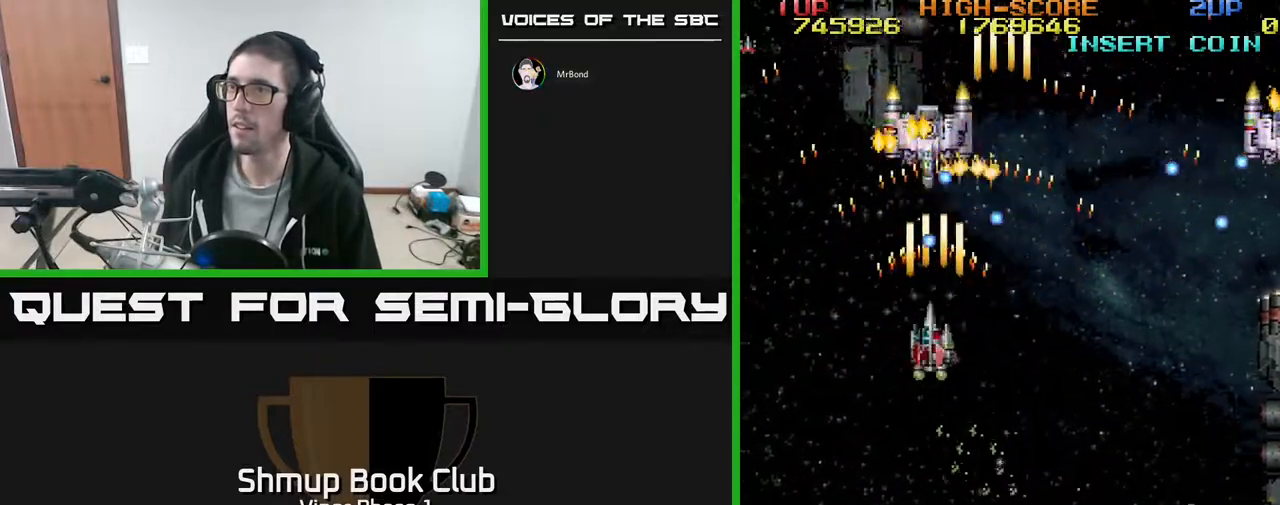
{"buttons": ["A", "DPAD_UP"], "left_stick": "center", "events": [[133, "DPAD_LEFT", "down"], [183, "DPAD_DOWN", "up"], [350, "DPAD_UP", "down"], [467, "DPAD_LEFT", "up"]]}
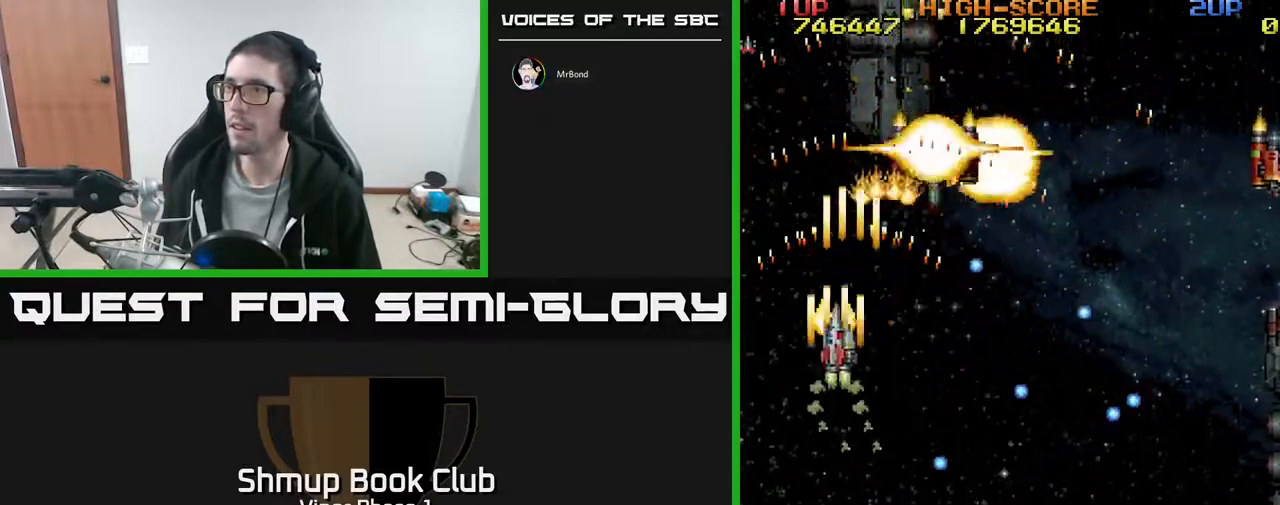
{"buttons": [], "left_stick": "center", "events": [[450, "A", "up"], [467, "DPAD_UP", "up"]]}
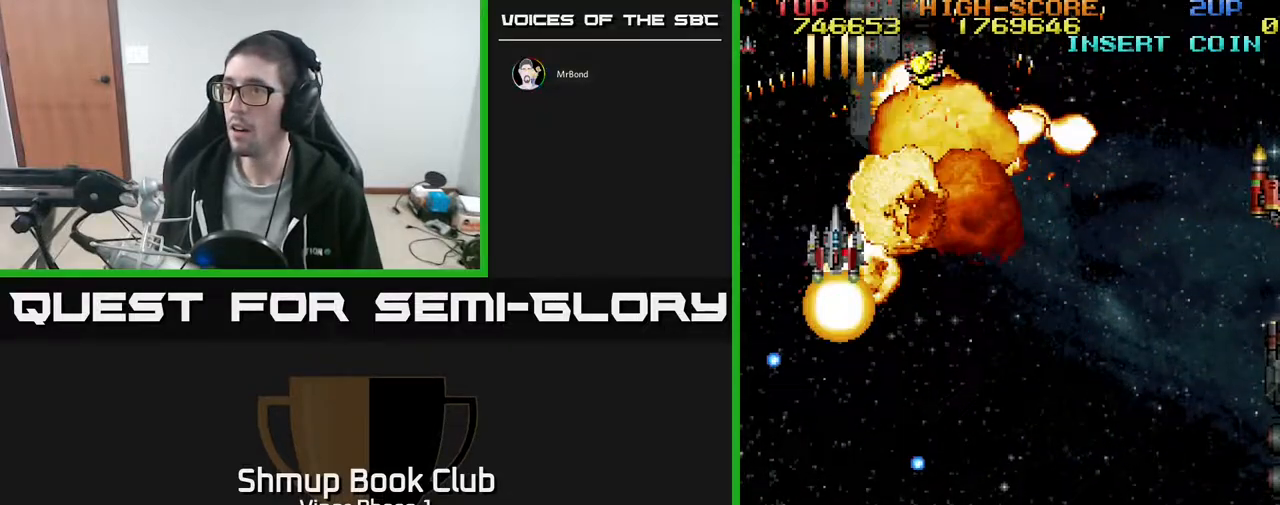
{"buttons": ["A", "DPAD_RIGHT"], "left_stick": "center", "events": [[17, "DPAD_DOWN", "down"], [167, "DPAD_RIGHT", "down"], [333, "DPAD_DOWN", "up"], [433, "A", "down"]]}
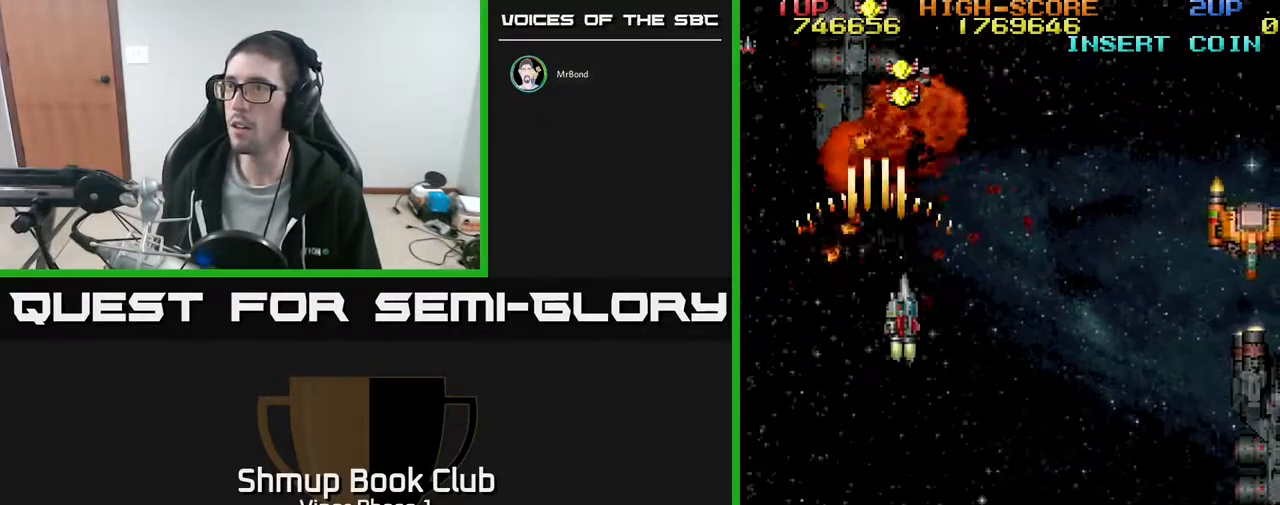
{"buttons": ["A", "DPAD_UP"], "left_stick": "center", "events": [[33, "DPAD_UP", "down"], [100, "DPAD_RIGHT", "up"]]}
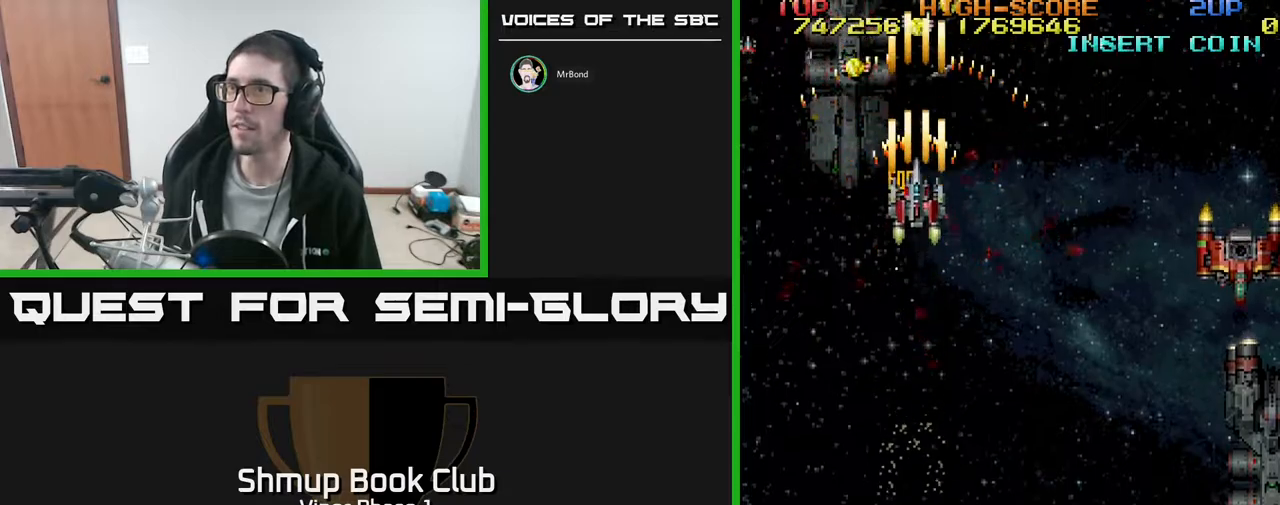
{"buttons": ["A", "DPAD_UP", "DPAD_RIGHT"], "left_stick": "center", "events": [[33, "DPAD_LEFT", "down"], [233, "DPAD_LEFT", "up"], [350, "DPAD_RIGHT", "down"], [450, "DPAD_UP", "up"], [467, "DPAD_UP", "down"]]}
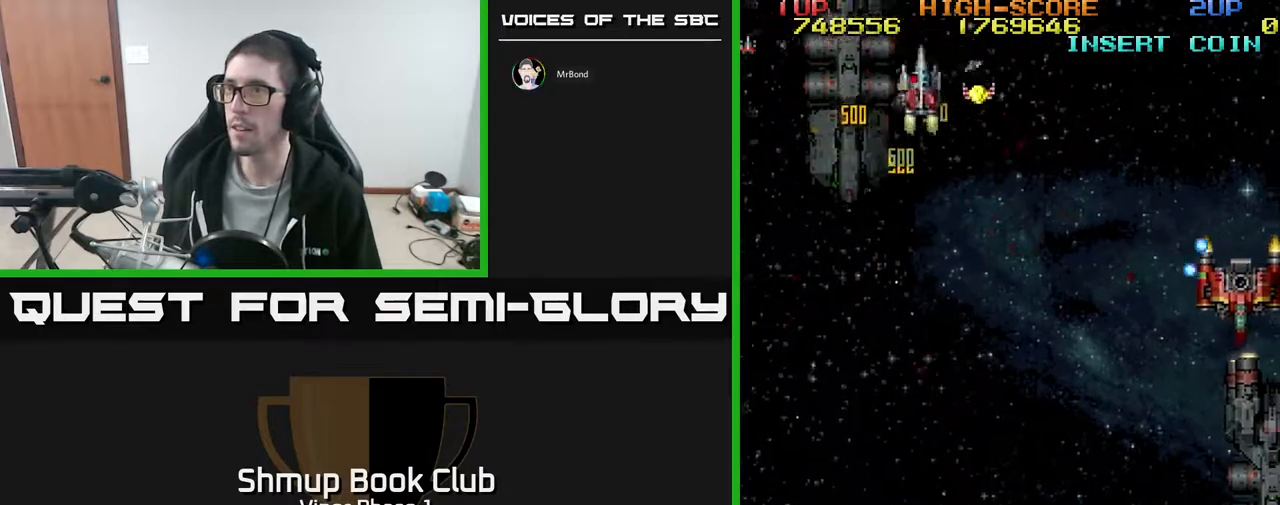
{"buttons": ["DPAD_DOWN", "DPAD_LEFT"], "left_stick": "center", "events": [[133, "DPAD_UP", "up"], [183, "DPAD_DOWN", "down"], [183, "DPAD_RIGHT", "up"], [233, "DPAD_LEFT", "down"], [383, "A", "up"]]}
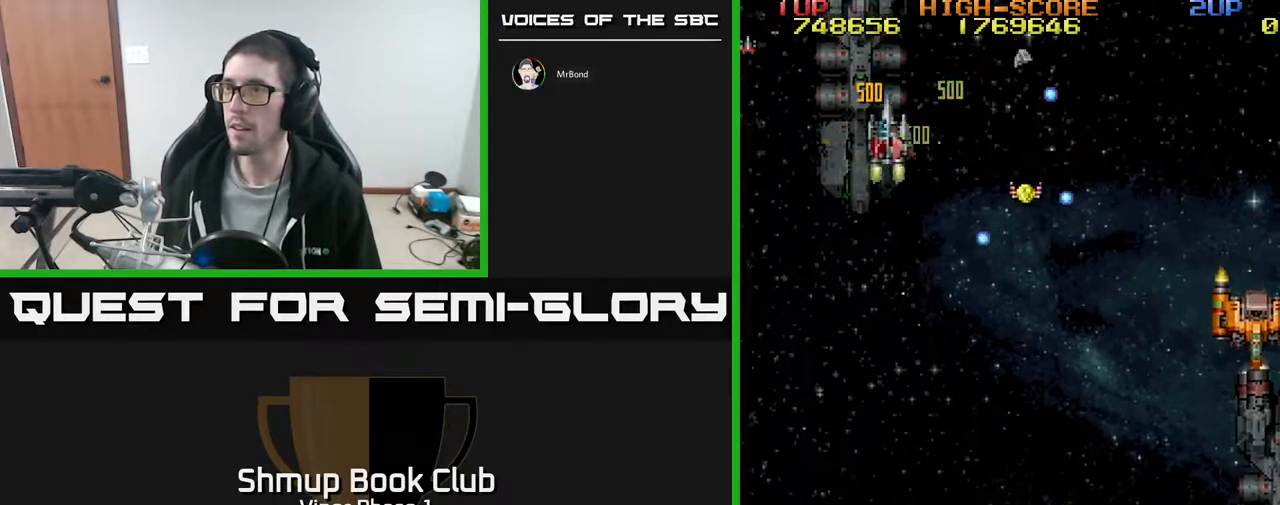
{"buttons": ["DPAD_DOWN"], "left_stick": "center", "events": [[17, "DPAD_DOWN", "up"], [50, "DPAD_UP", "down"], [100, "DPAD_LEFT", "up"], [100, "DPAD_UP", "up"], [133, "DPAD_DOWN", "down"], [133, "DPAD_RIGHT", "down"], [217, "DPAD_RIGHT", "up"], [233, "DPAD_DOWN", "up"], [300, "DPAD_DOWN", "down"]]}
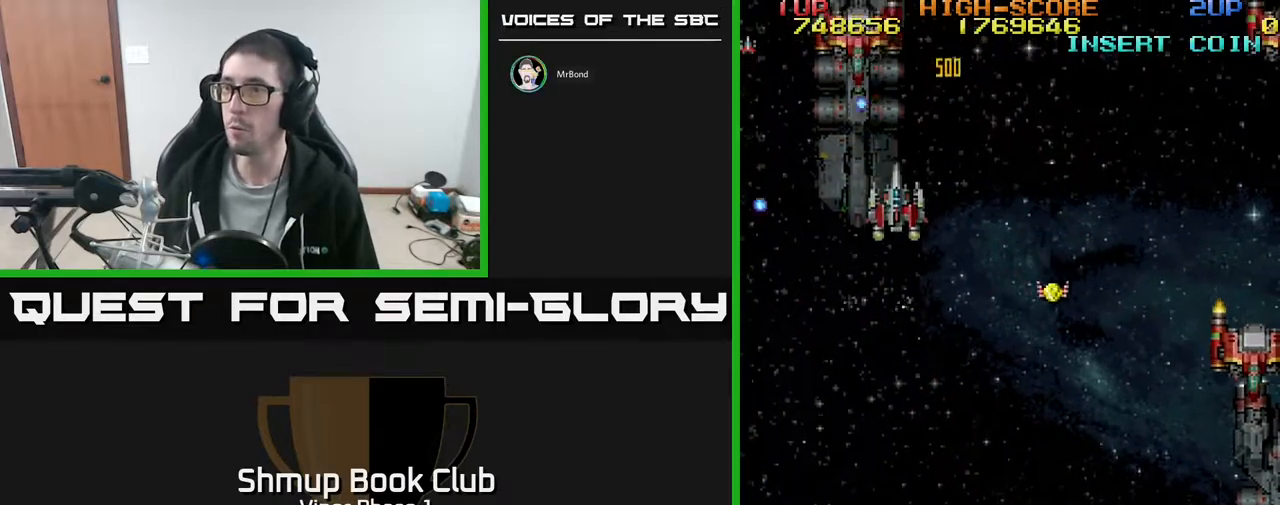
{"buttons": ["A", "DPAD_DOWN"], "left_stick": "center", "events": [[133, "DPAD_RIGHT", "down"], [217, "A", "down"], [367, "DPAD_RIGHT", "up"]]}
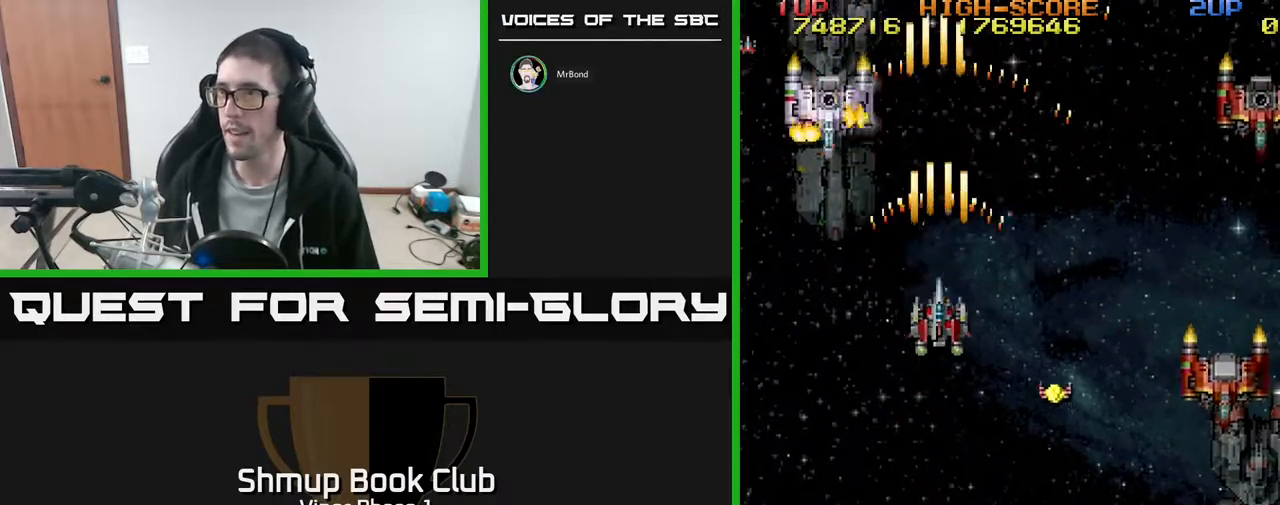
{"buttons": ["A", "DPAD_DOWN", "DPAD_RIGHT"], "left_stick": "center", "events": [[183, "DPAD_RIGHT", "down"]]}
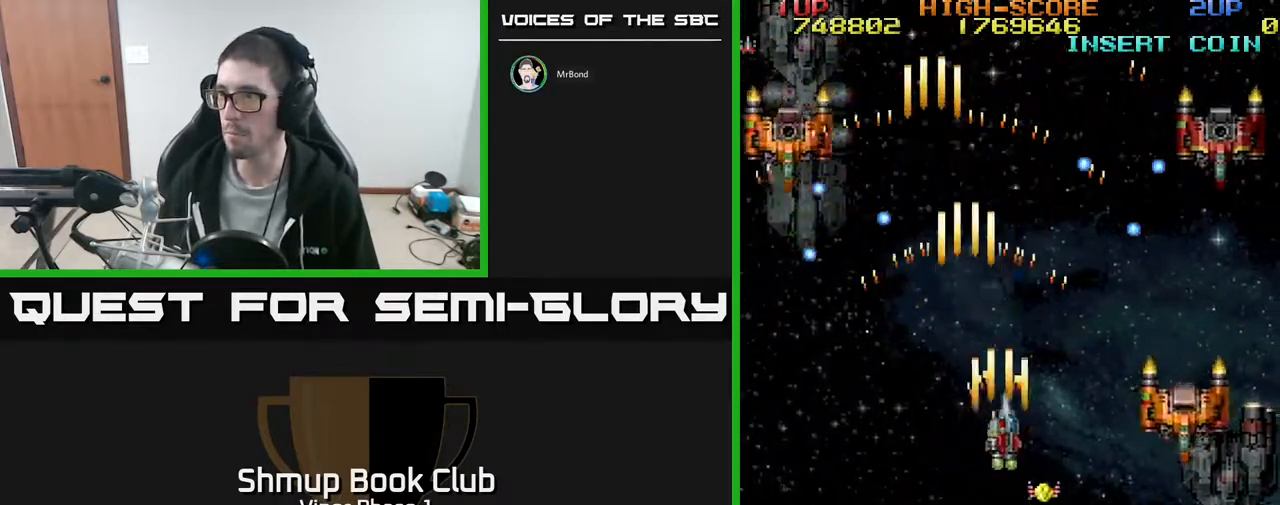
{"buttons": ["A", "DPAD_DOWN", "DPAD_RIGHT"], "left_stick": "center", "events": []}
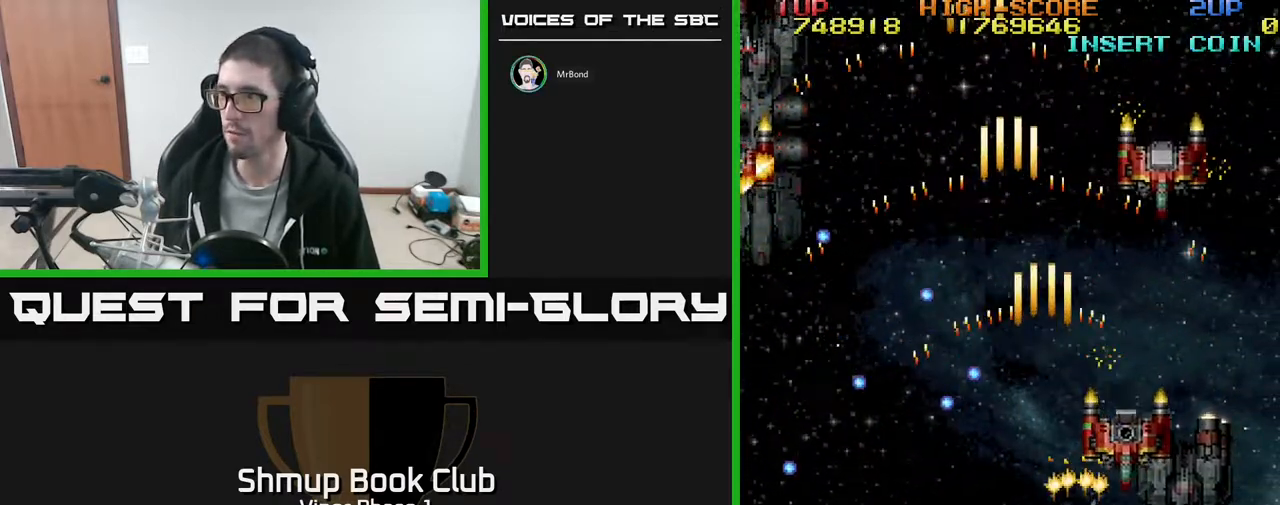
{"buttons": ["A", "DPAD_RIGHT"], "left_stick": "center", "events": [[467, "DPAD_DOWN", "up"]]}
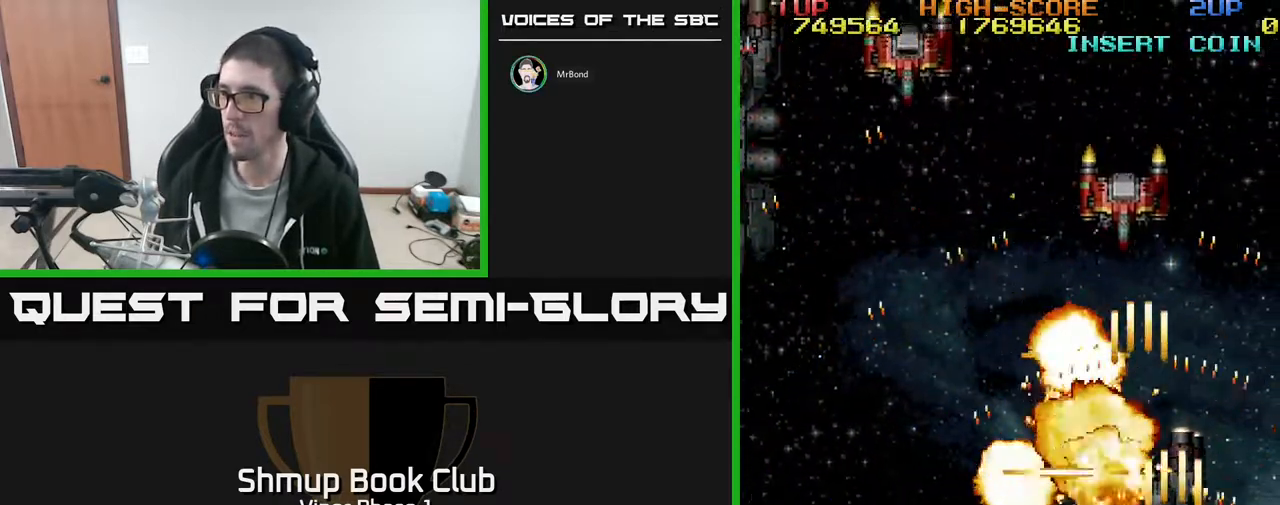
{"buttons": ["A", "DPAD_LEFT"], "left_stick": "center", "events": [[33, "DPAD_UP", "down"], [200, "DPAD_RIGHT", "up"], [367, "DPAD_LEFT", "down"], [450, "DPAD_UP", "up"]]}
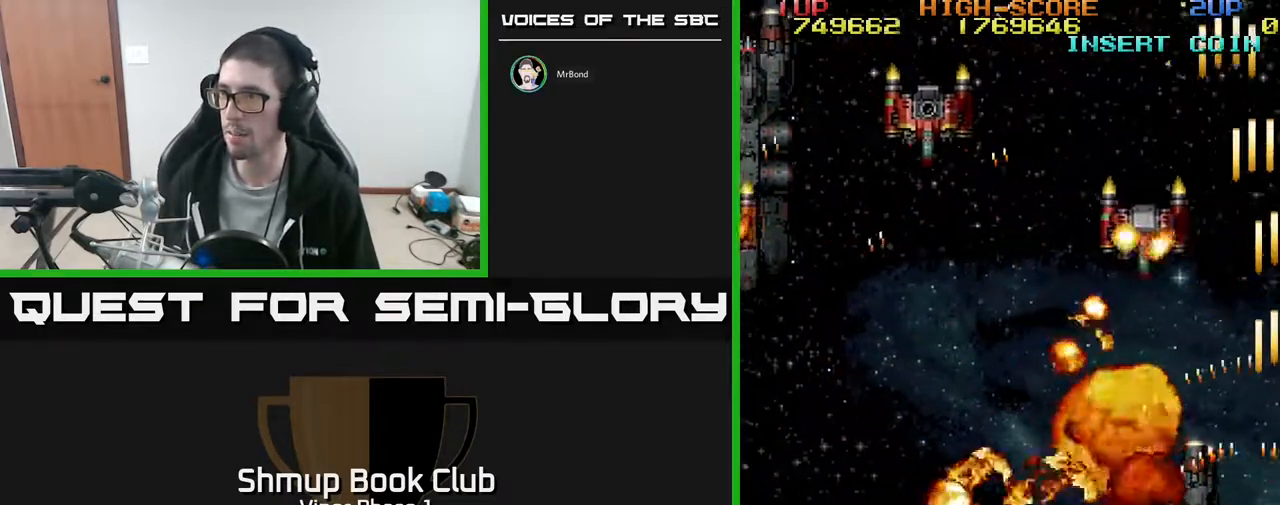
{"buttons": ["A", "DPAD_LEFT"], "left_stick": "center", "events": [[83, "DPAD_UP", "down"], [367, "DPAD_UP", "up"]]}
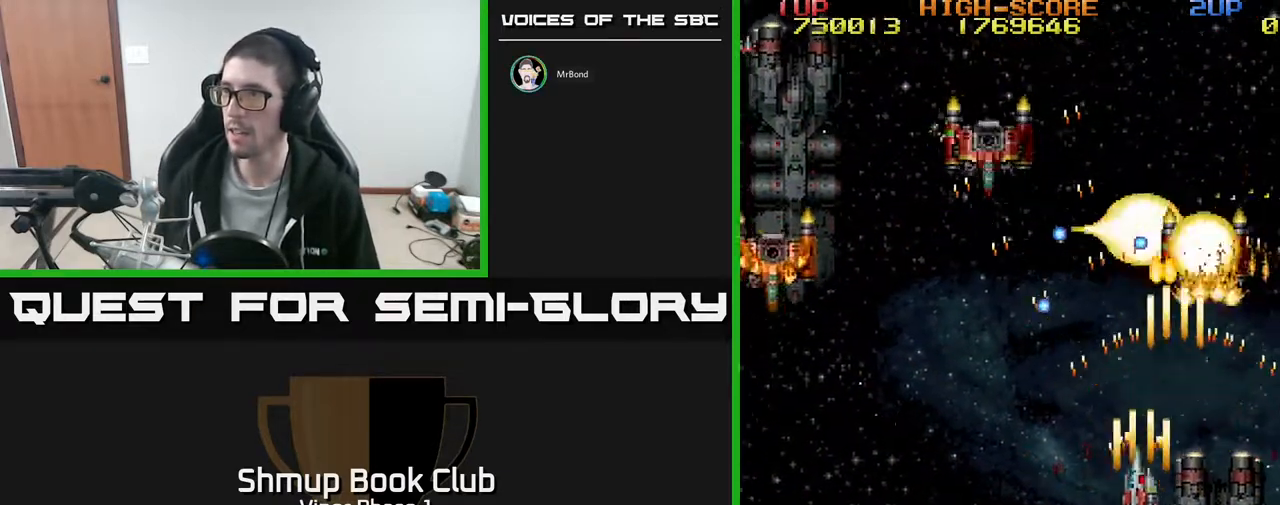
{"buttons": ["A", "DPAD_LEFT"], "left_stick": "center", "events": [[33, "DPAD_DOWN", "down"], [250, "DPAD_DOWN", "up"]]}
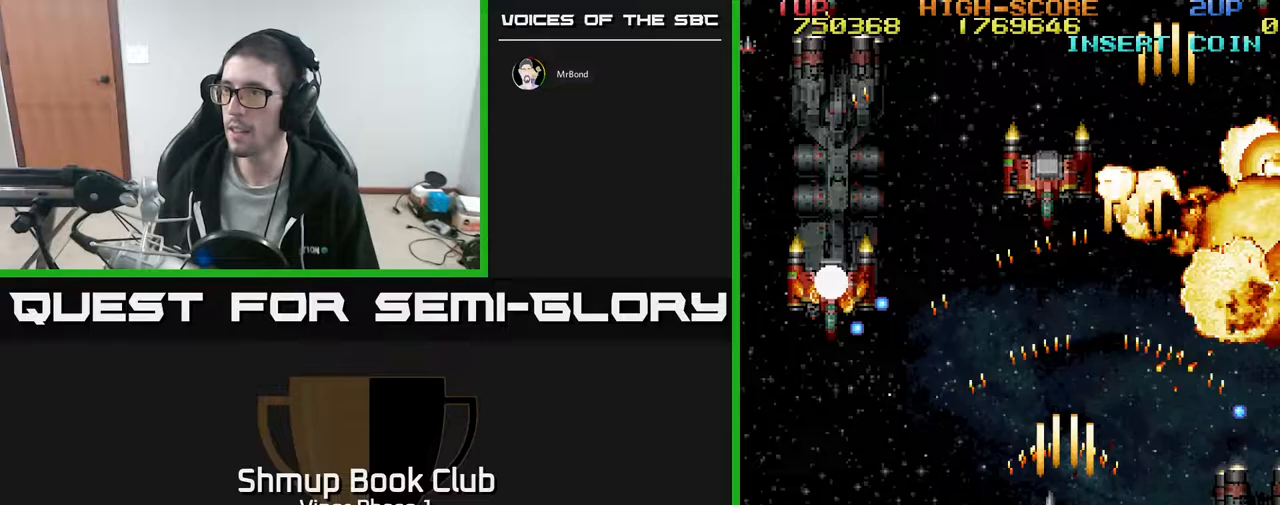
{"buttons": ["A", "DPAD_LEFT"], "left_stick": "center", "events": [[233, "DPAD_DOWN", "down"], [450, "DPAD_DOWN", "up"]]}
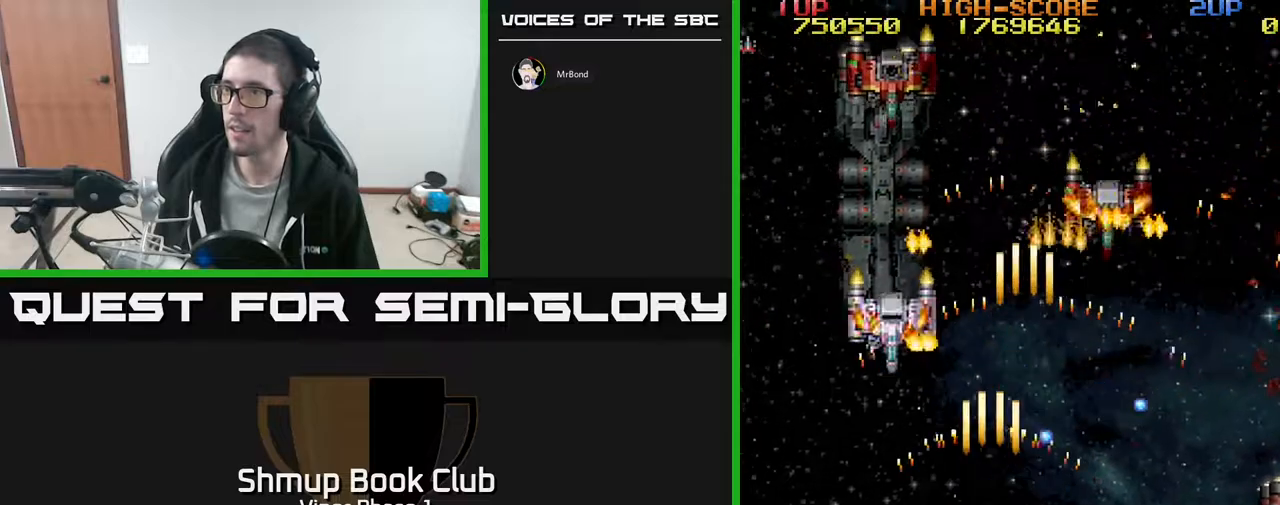
{"buttons": ["A", "DPAD_DOWN"], "left_stick": "center", "events": [[83, "DPAD_UP", "down"], [267, "DPAD_LEFT", "up"], [333, "DPAD_UP", "up"], [367, "DPAD_RIGHT", "down"], [400, "DPAD_DOWN", "down"], [450, "DPAD_RIGHT", "up"]]}
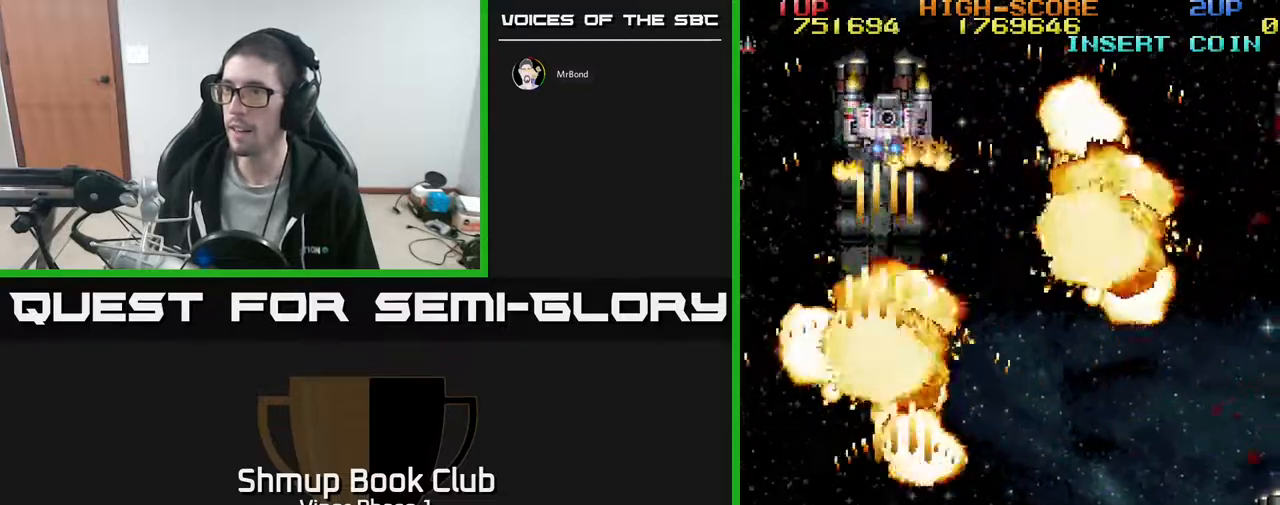
{"buttons": ["A", "DPAD_RIGHT"], "left_stick": "center", "events": [[67, "DPAD_LEFT", "down"], [83, "DPAD_DOWN", "up"], [167, "DPAD_LEFT", "up"], [283, "DPAD_UP", "down"], [367, "DPAD_RIGHT", "down"], [417, "DPAD_UP", "up"]]}
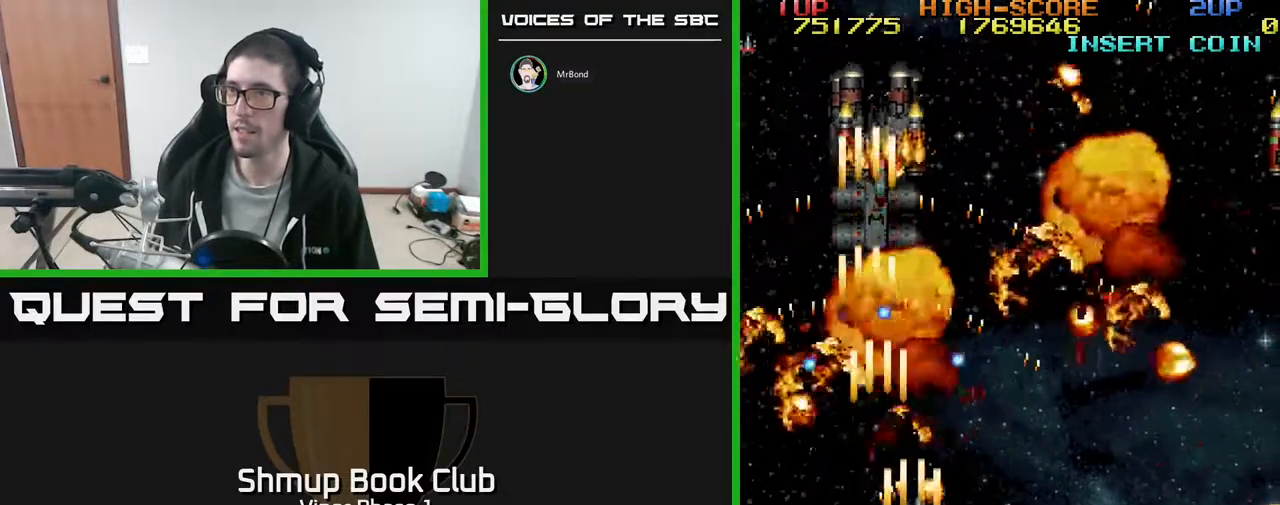
{"buttons": ["DPAD_RIGHT"], "left_stick": "center", "events": [[33, "DPAD_DOWN", "down"], [167, "A", "up"], [483, "DPAD_DOWN", "up"]]}
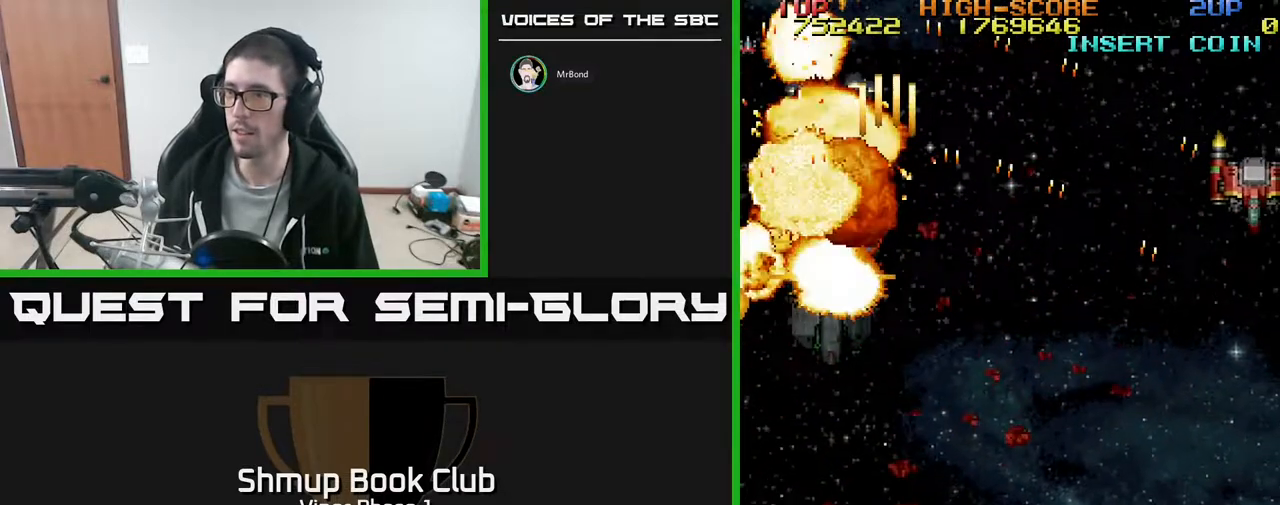
{"buttons": ["A", "DPAD_UP", "DPAD_RIGHT"], "left_stick": "center", "events": [[150, "DPAD_UP", "down"], [167, "A", "down"]]}
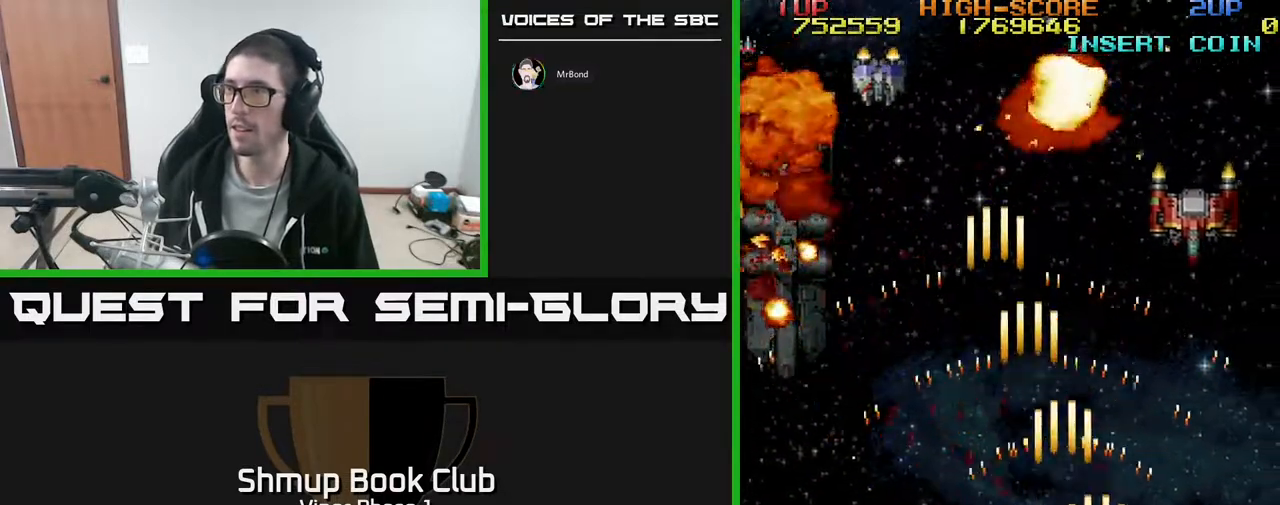
{"buttons": ["A", "DPAD_DOWN", "DPAD_LEFT"], "left_stick": "center", "events": [[350, "DPAD_UP", "up"], [400, "DPAD_RIGHT", "up"], [433, "DPAD_DOWN", "down"], [450, "DPAD_LEFT", "down"]]}
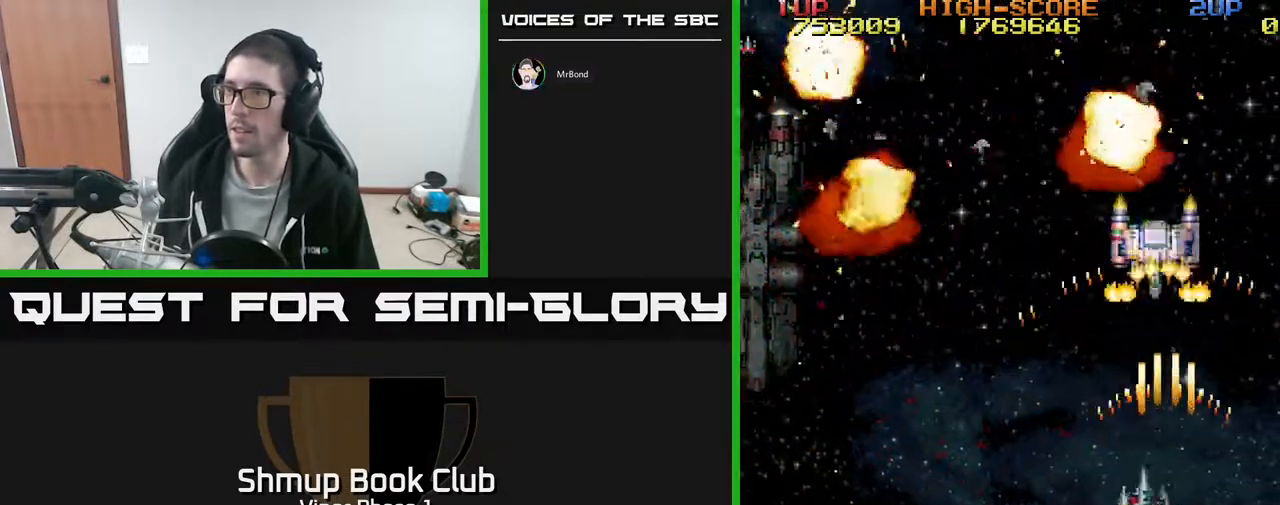
{"buttons": ["A", "DPAD_UP", "DPAD_LEFT"], "left_stick": "center", "events": [[267, "DPAD_DOWN", "up"], [350, "DPAD_UP", "down"]]}